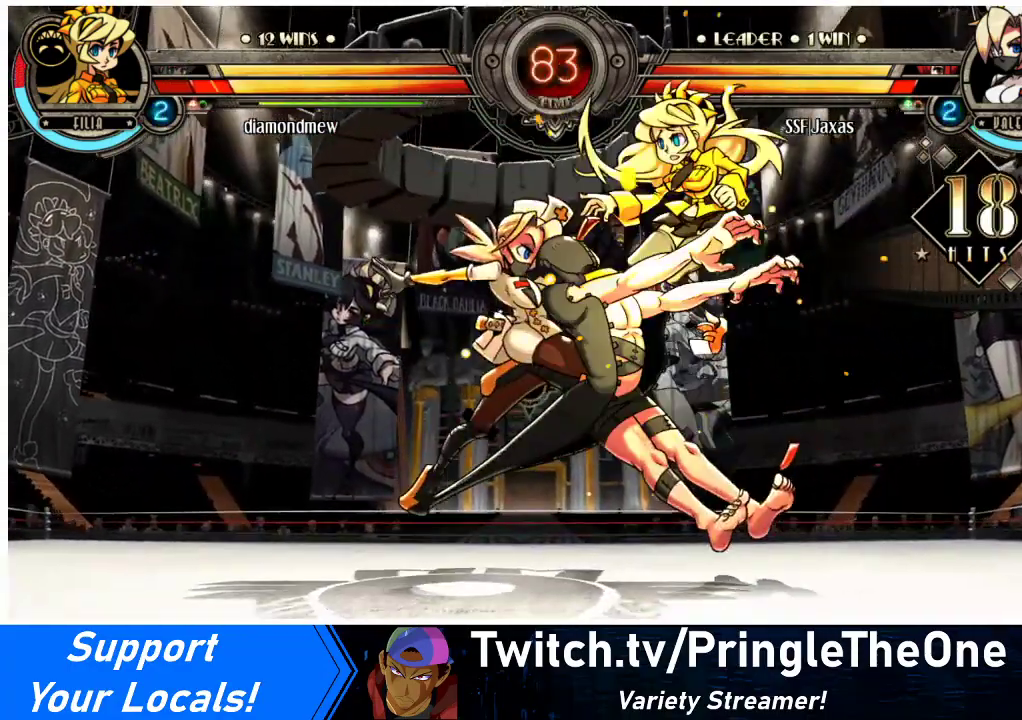
Gameplay with a controller (arcade stick); each line is a JSON object with the inputs held at the frame after it. "events" lists button and stick changes between this image and that frame as [ms after this image, input, new state], when the widget could be followed in between. Not read: L3 R3.
{"buttons": [], "events": [[167, "CIRCLE", "down"], [167, "DPAD_RIGHT", "up"], [267, "CIRCLE", "up"], [367, "R1", "down"], [500, "R1", "up"]]}
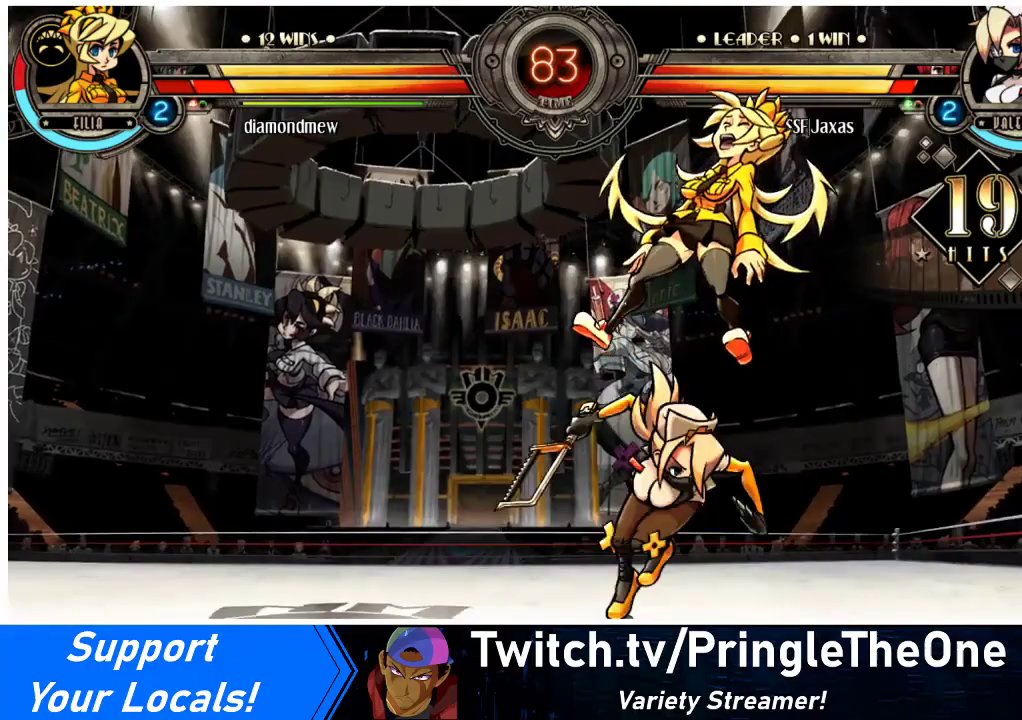
{"buttons": [], "events": [[133, "SQUARE", "down"], [267, "SQUARE", "up"], [333, "SQUARE", "down"], [433, "SQUARE", "up"]]}
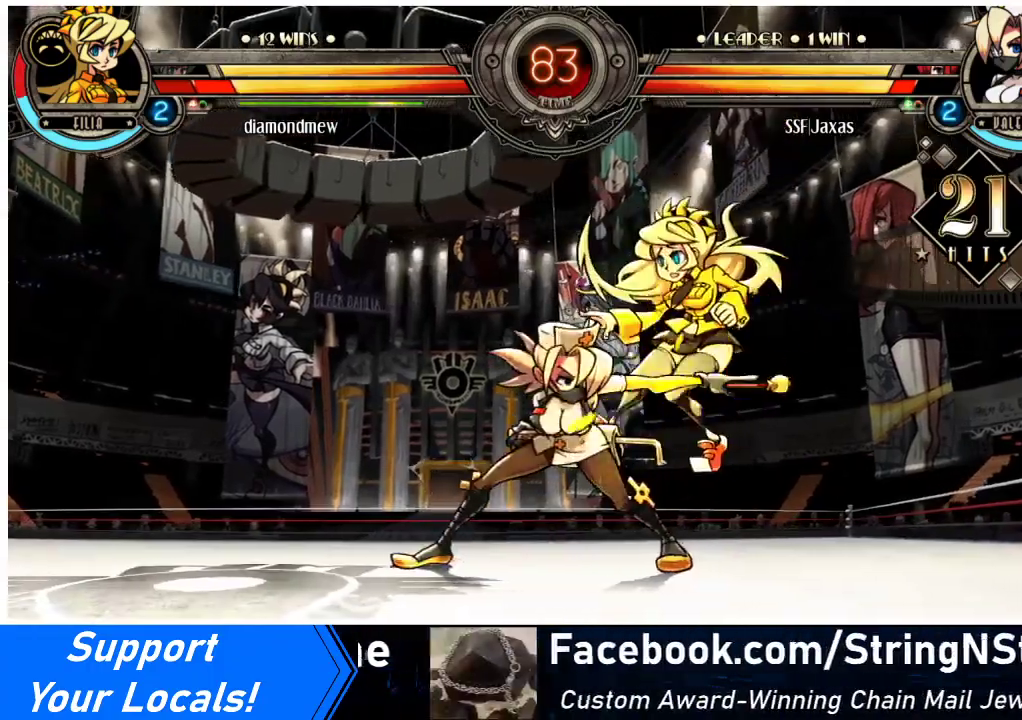
{"buttons": ["TRIANGLE"], "events": [[33, "SQUARE", "down"], [133, "SQUARE", "up"], [233, "TRIANGLE", "down"], [333, "TRIANGLE", "up"], [500, "TRIANGLE", "down"]]}
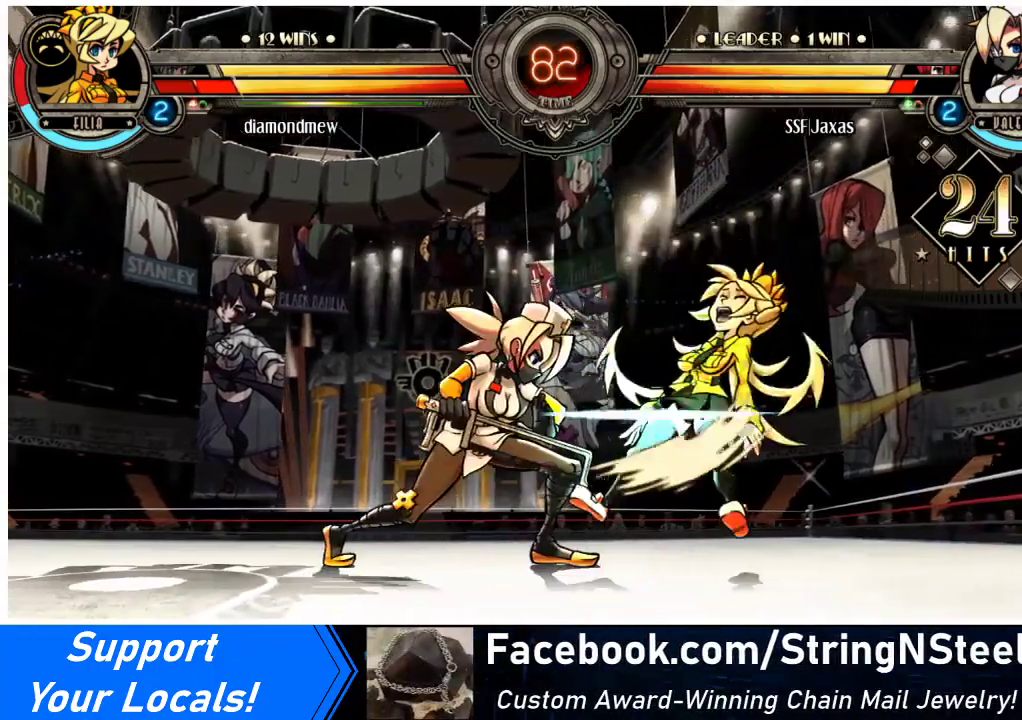
{"buttons": ["DPAD_DOWN"], "events": [[133, "TRIANGLE", "up"], [333, "DPAD_DOWN", "down"]]}
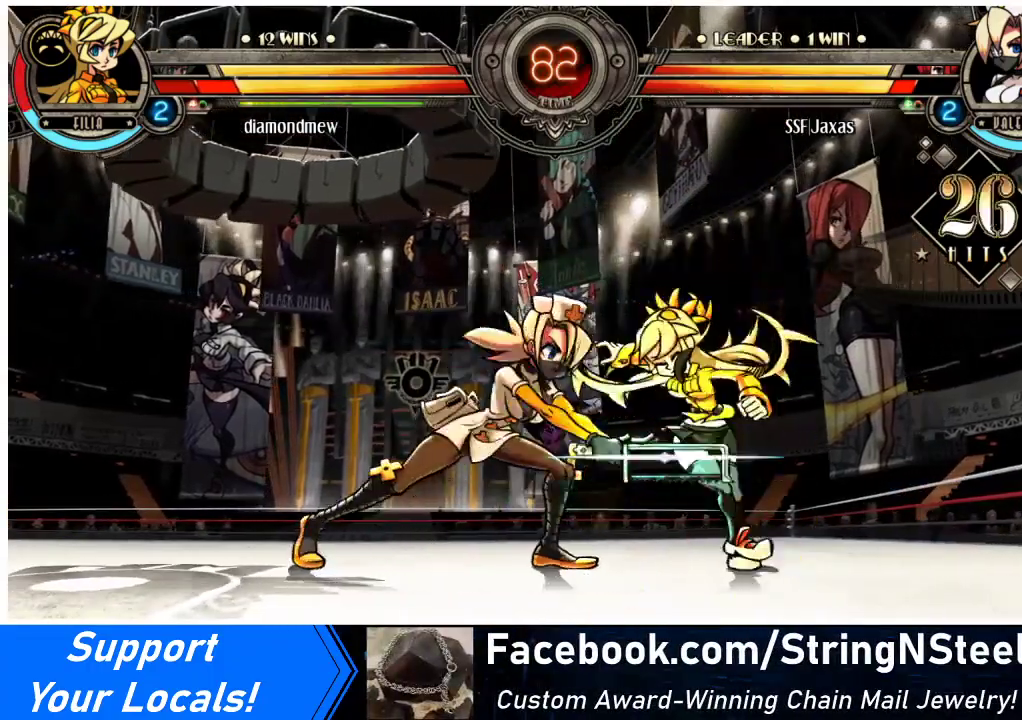
{"buttons": ["CIRCLE", "DPAD_DOWN"], "events": [[333, "CIRCLE", "down"]]}
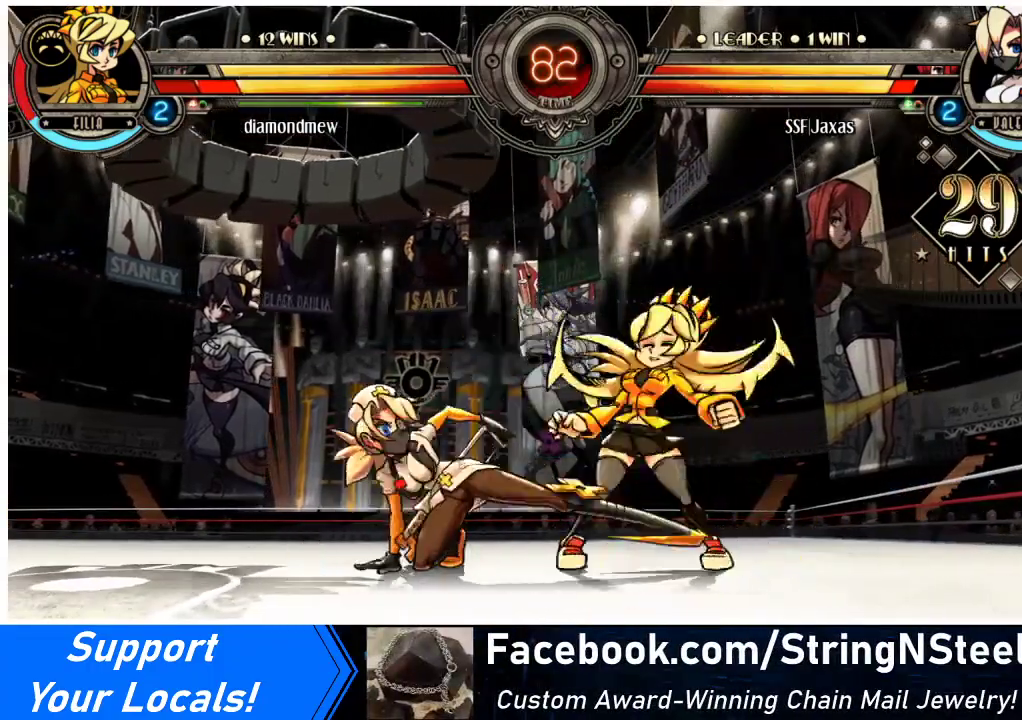
{"buttons": [], "events": [[33, "CIRCLE", "up"], [67, "DPAD_DOWN", "up"], [333, "R2", "down"], [467, "R2", "up"]]}
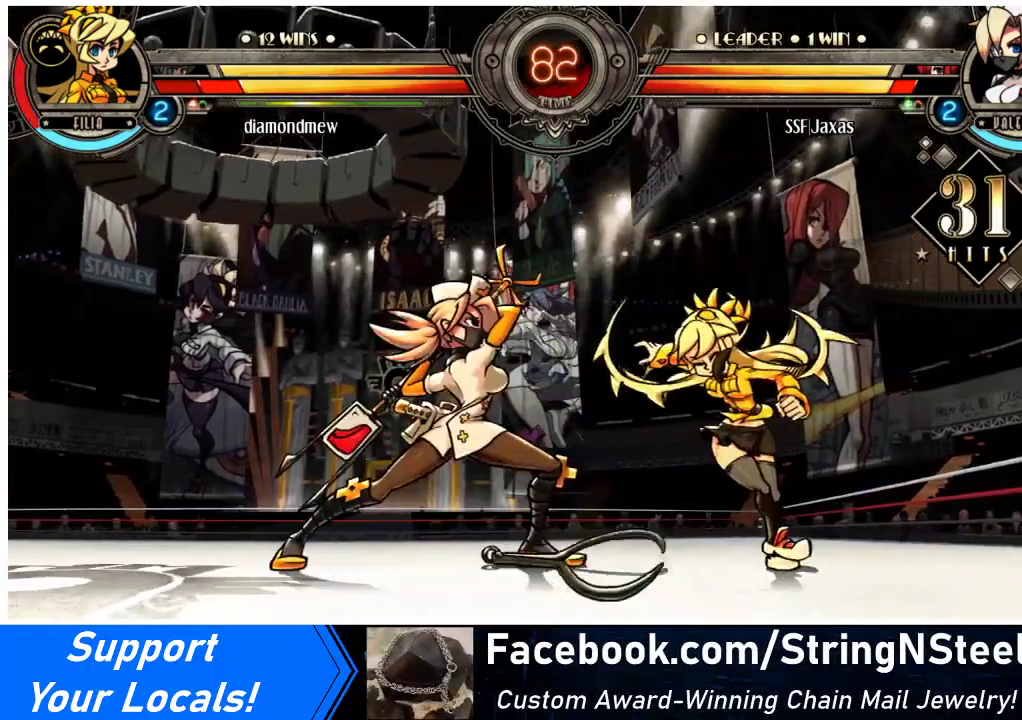
{"buttons": ["R2"], "events": [[133, "R2", "down"], [333, "R2", "up"], [500, "R2", "down"]]}
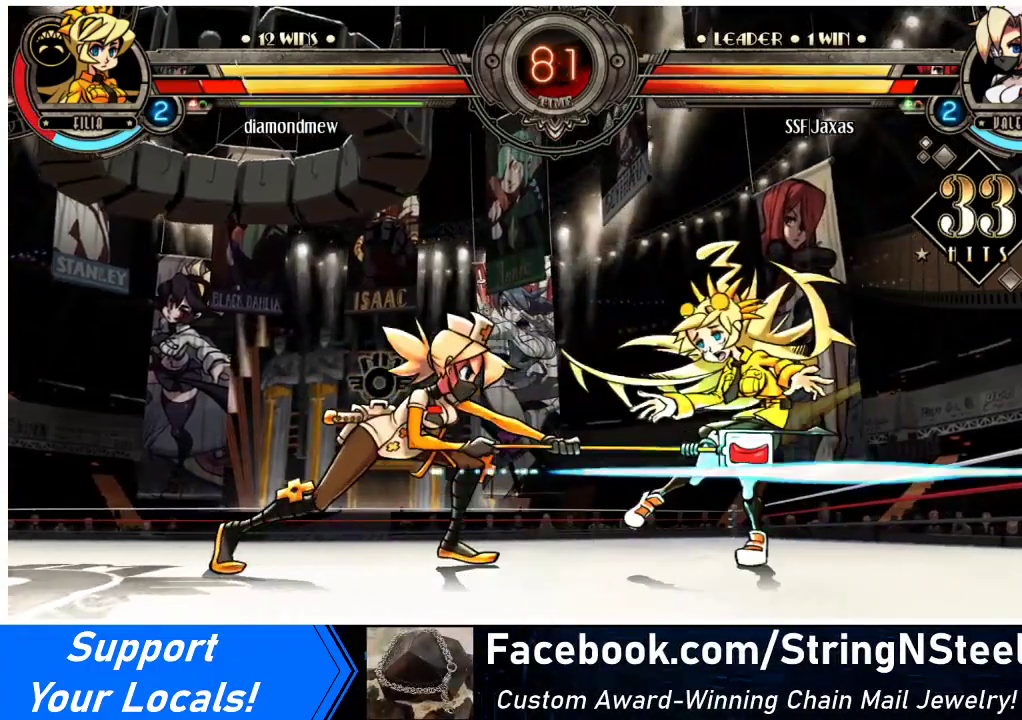
{"buttons": ["R2"], "events": [[167, "R2", "up"], [267, "DPAD_DOWN", "down"], [333, "DPAD_RIGHT", "down"], [367, "DPAD_DOWN", "up"], [400, "R2", "down"], [433, "DPAD_RIGHT", "up"]]}
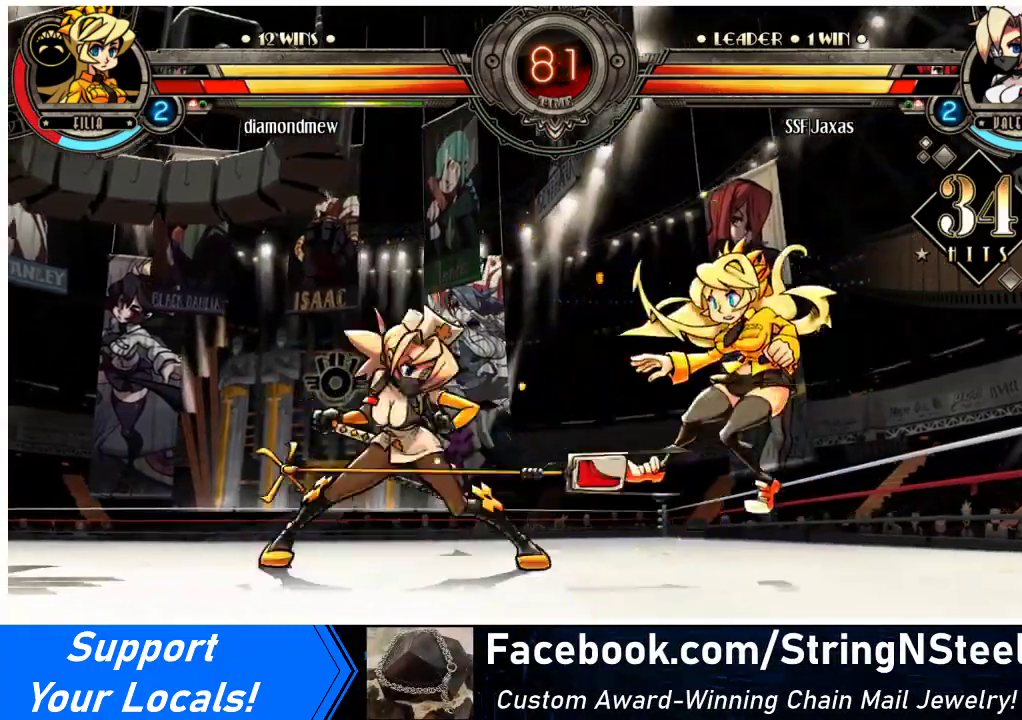
{"buttons": [], "events": [[33, "R2", "up"]]}
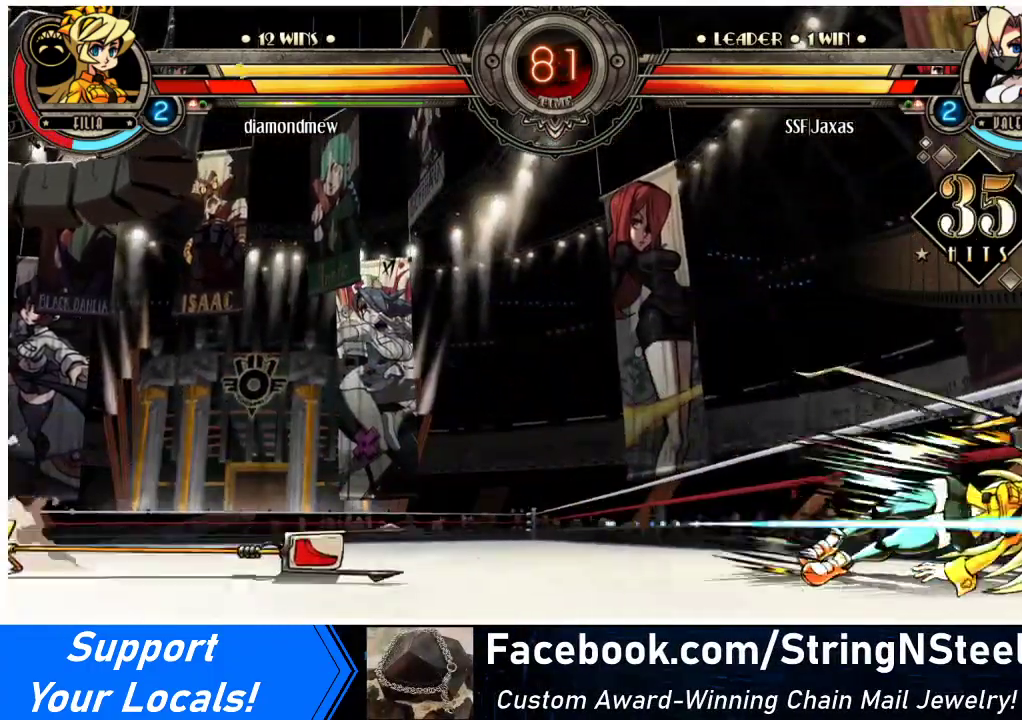
{"buttons": [], "events": []}
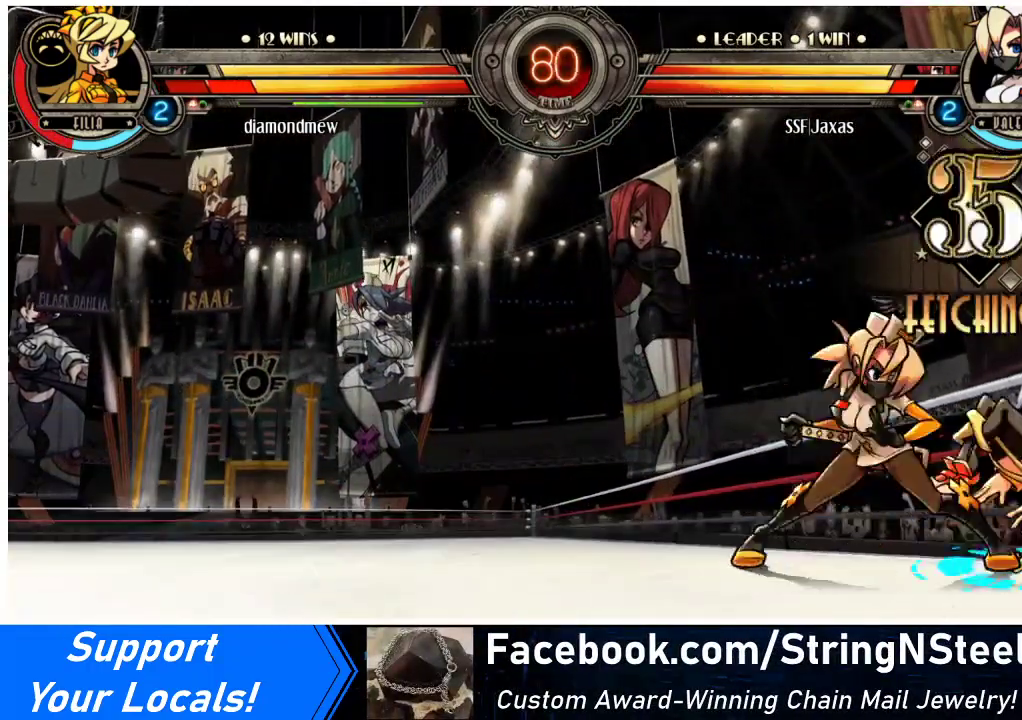
{"buttons": [], "events": [[33, "DPAD_LEFT", "down"], [100, "DPAD_LEFT", "up"], [167, "DPAD_LEFT", "down"], [267, "DPAD_LEFT", "up"], [267, "DPAD_RIGHT", "down"], [333, "DPAD_RIGHT", "up"], [367, "CIRCLE", "down"], [367, "SQUARE", "down"], [433, "CIRCLE", "up"], [467, "SQUARE", "up"]]}
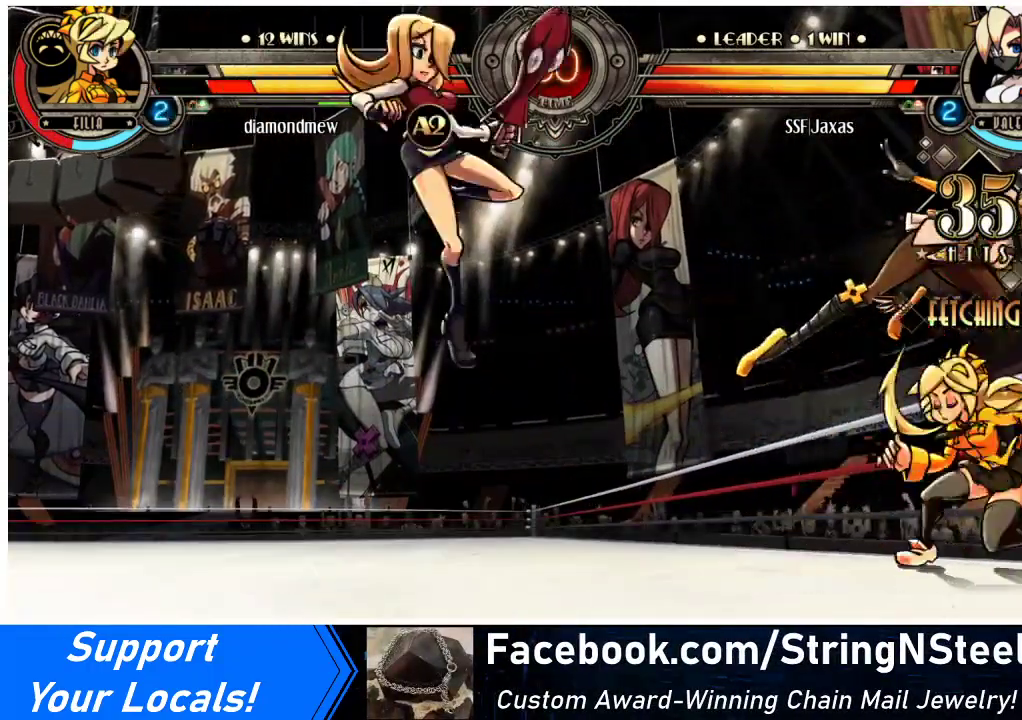
{"buttons": ["DPAD_LEFT"], "events": [[100, "DPAD_LEFT", "down"]]}
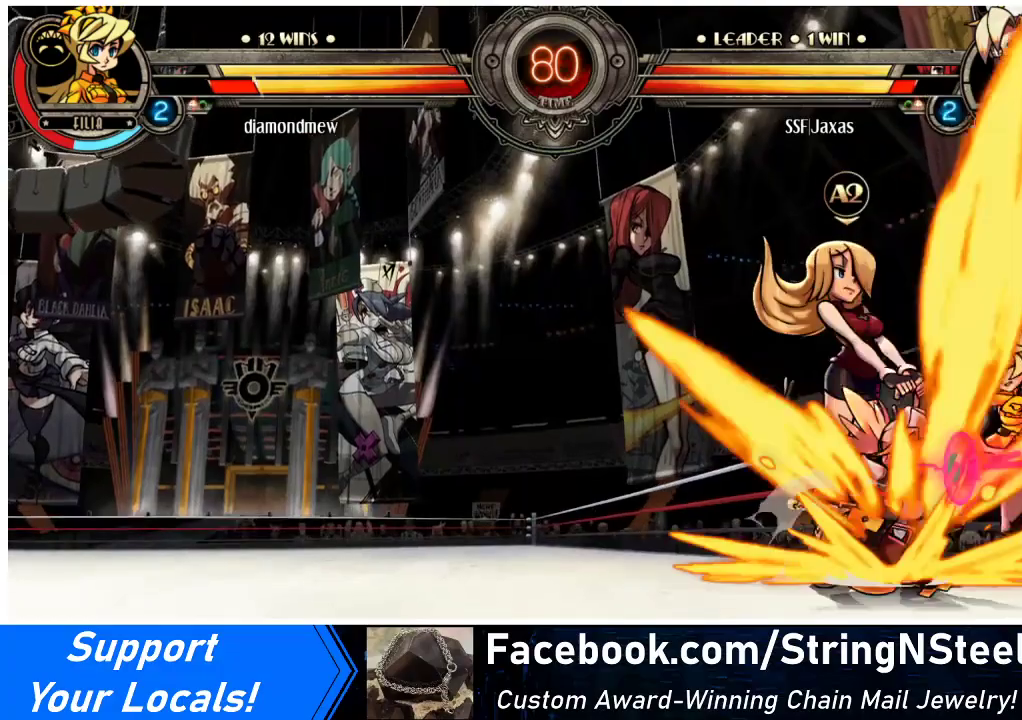
{"buttons": ["CROSS", "SQUARE", "DPAD_RIGHT"], "events": [[333, "DPAD_LEFT", "up"], [333, "DPAD_RIGHT", "down"], [500, "CROSS", "down"], [500, "SQUARE", "down"]]}
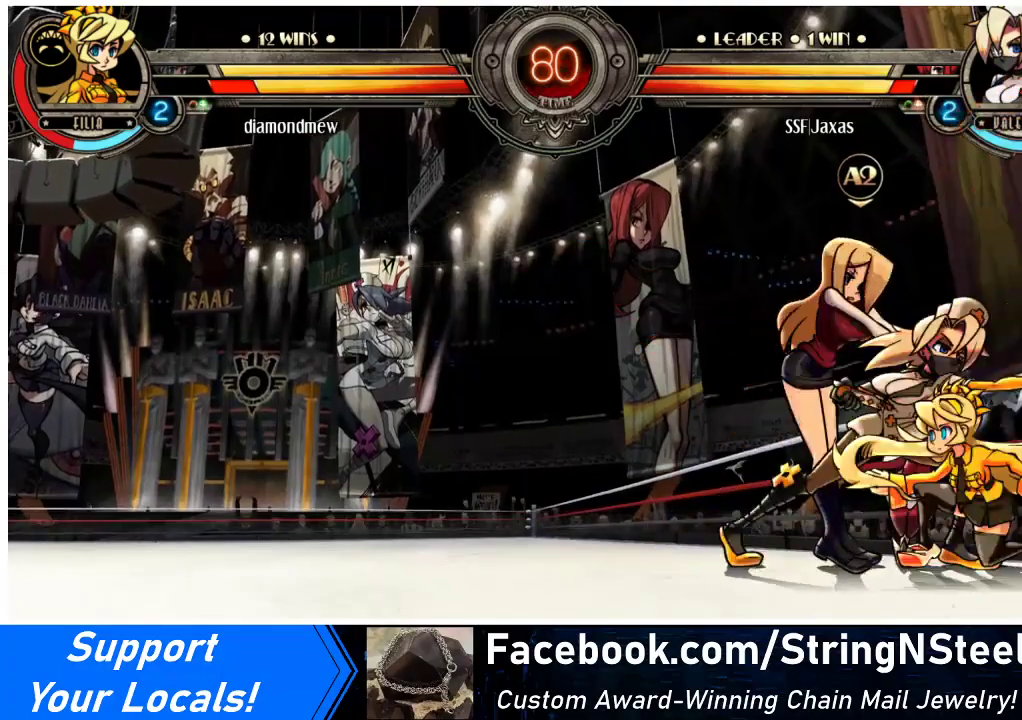
{"buttons": ["DPAD_DOWN", "DPAD_RIGHT"], "events": [[100, "SQUARE", "up"], [133, "CROSS", "up"], [433, "DPAD_DOWN", "down"]]}
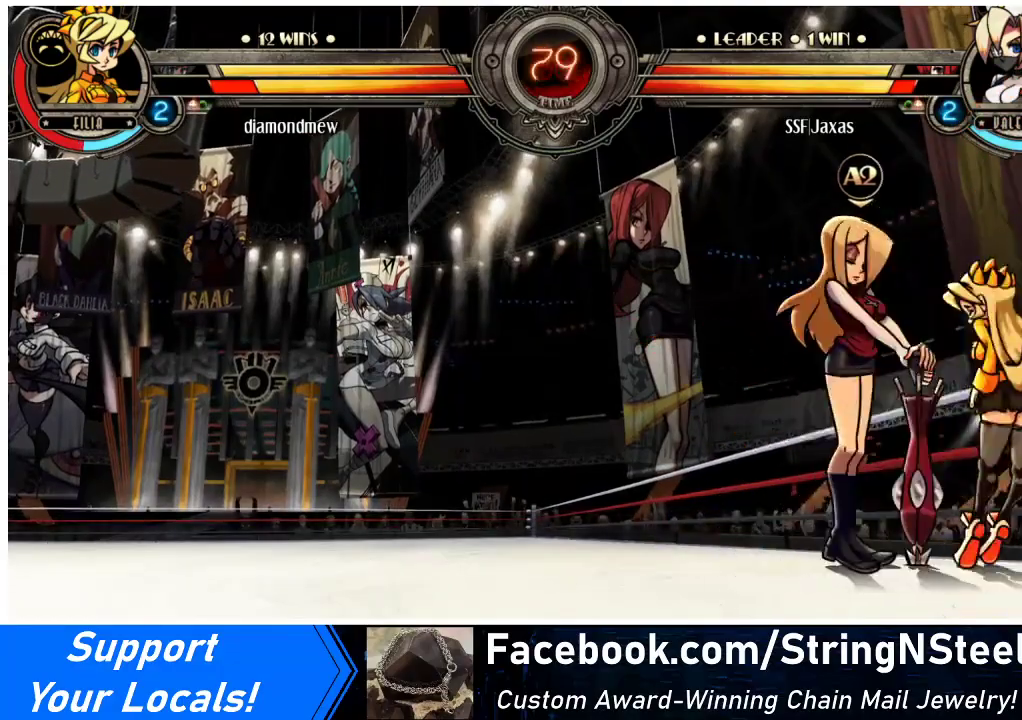
{"buttons": ["DPAD_DOWN"], "events": [[500, "DPAD_RIGHT", "up"]]}
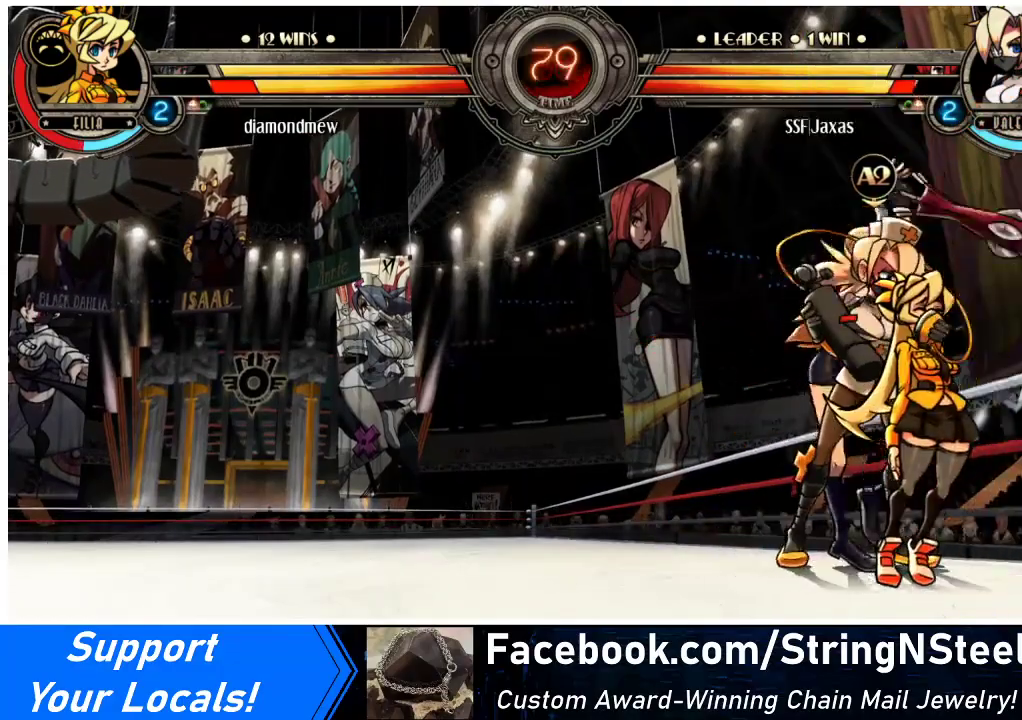
{"buttons": ["DPAD_DOWN", "DPAD_RIGHT"], "events": [[267, "DPAD_RIGHT", "down"]]}
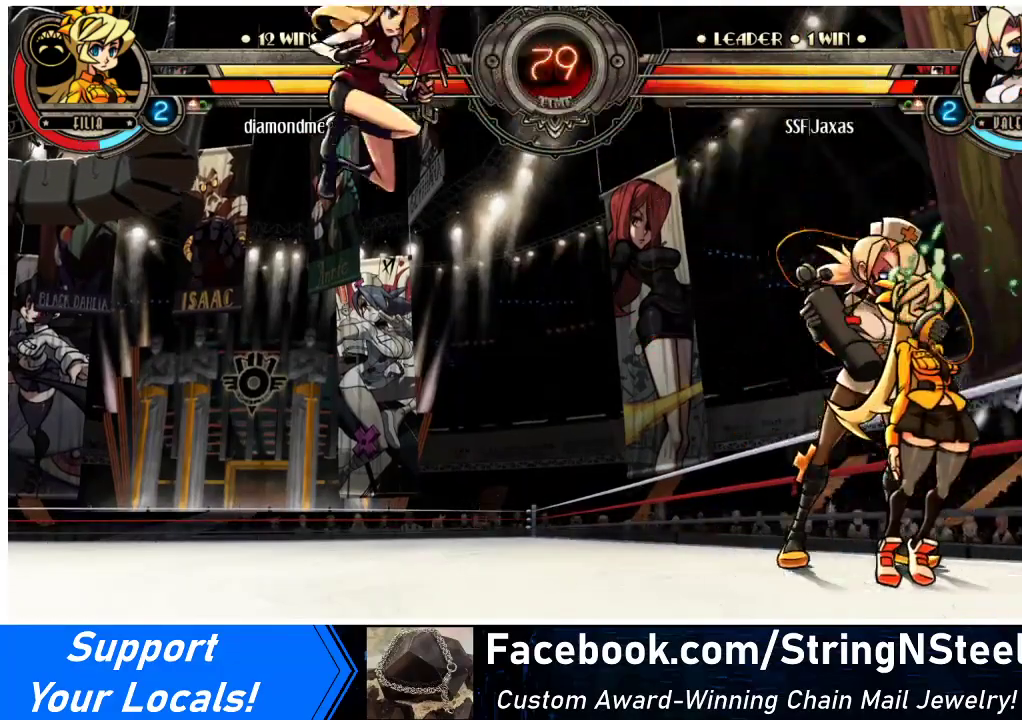
{"buttons": ["R1", "DPAD_DOWN", "DPAD_RIGHT"], "events": [[500, "R1", "down"]]}
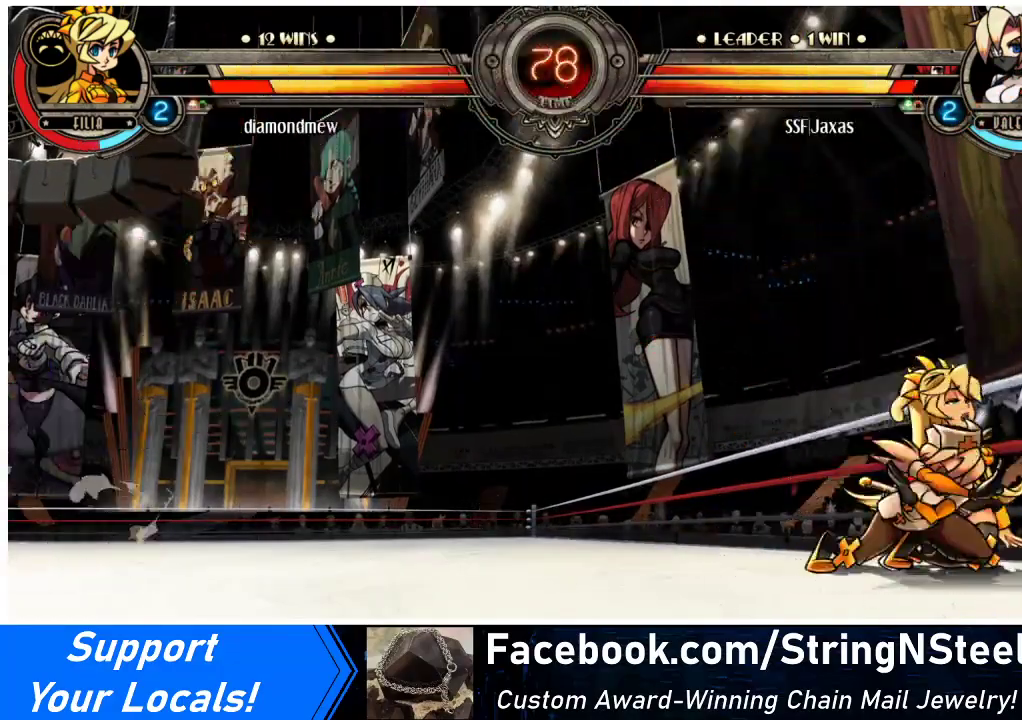
{"buttons": ["R1"], "events": [[167, "DPAD_DOWN", "up"], [167, "DPAD_UP", "down"], [167, "R1", "up"], [400, "DPAD_UP", "up"], [433, "DPAD_RIGHT", "up"], [433, "R1", "down"]]}
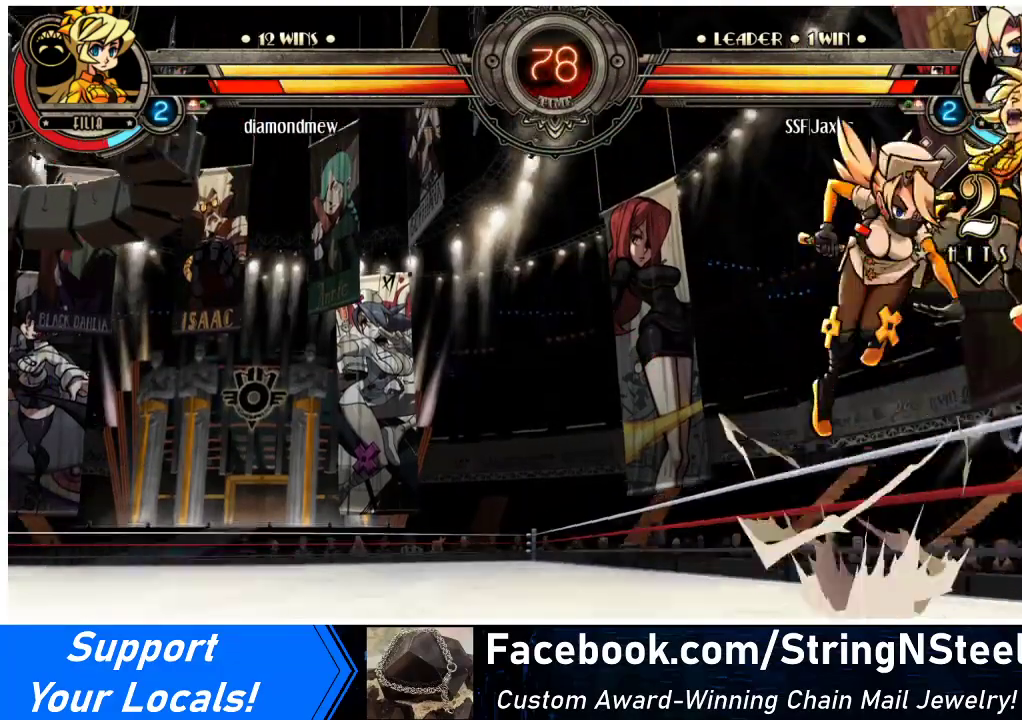
{"buttons": [], "events": [[100, "R1", "up"], [167, "DPAD_DOWN", "down"], [200, "DPAD_RIGHT", "down"], [233, "DPAD_DOWN", "up"], [267, "R2", "down"], [300, "DPAD_RIGHT", "up"], [467, "R2", "up"]]}
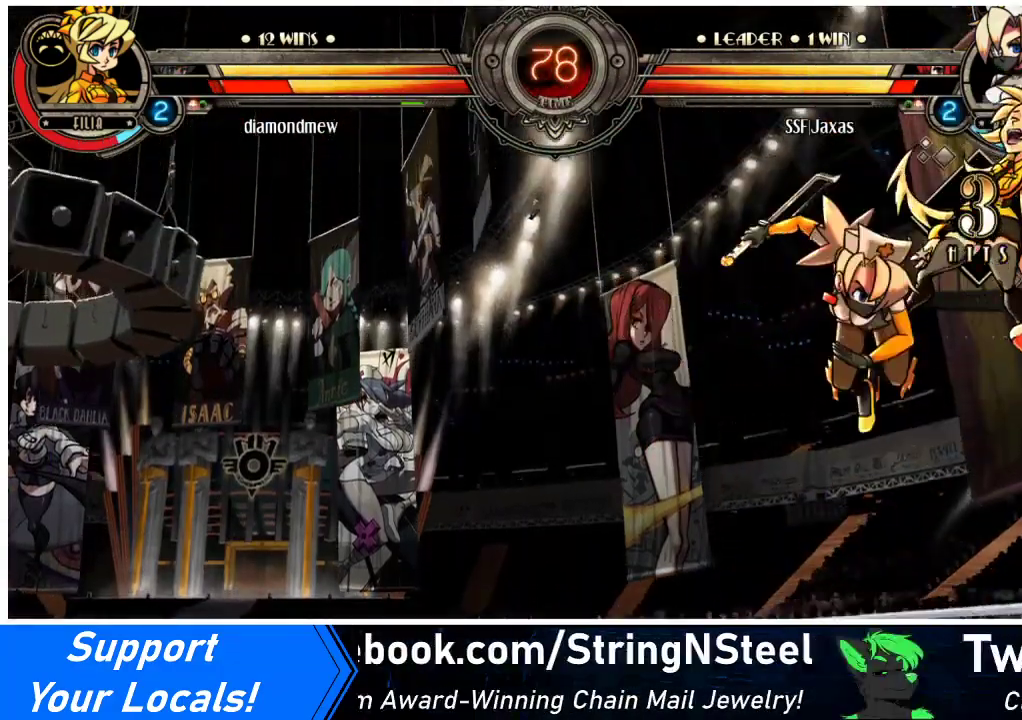
{"buttons": [], "events": []}
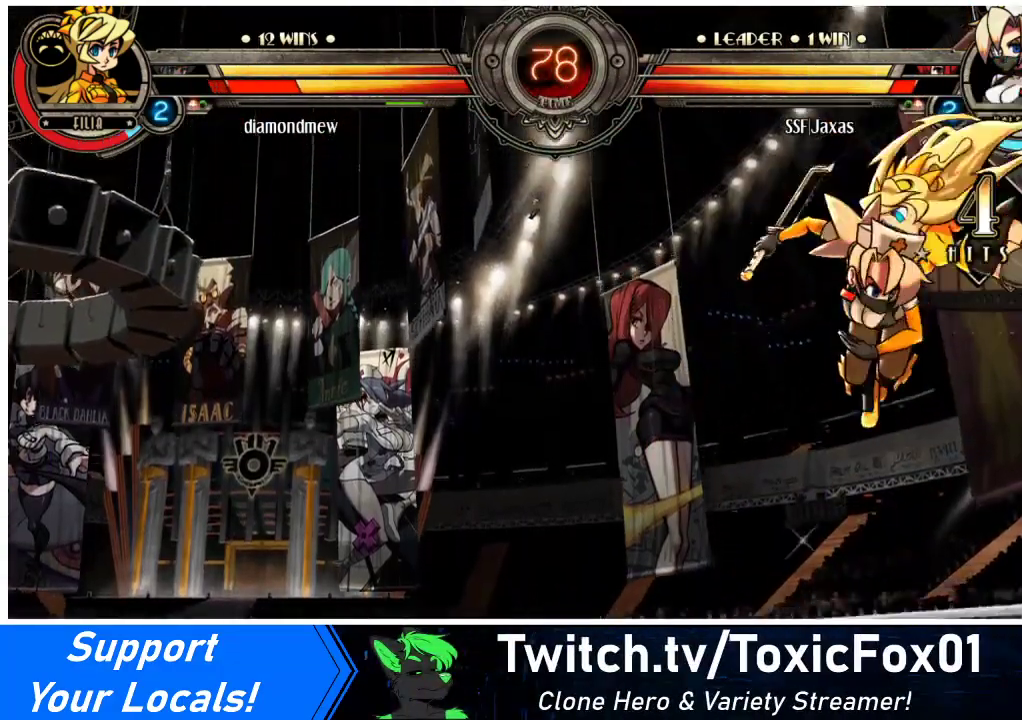
{"buttons": [], "events": [[333, "R2", "down"], [500, "R2", "up"]]}
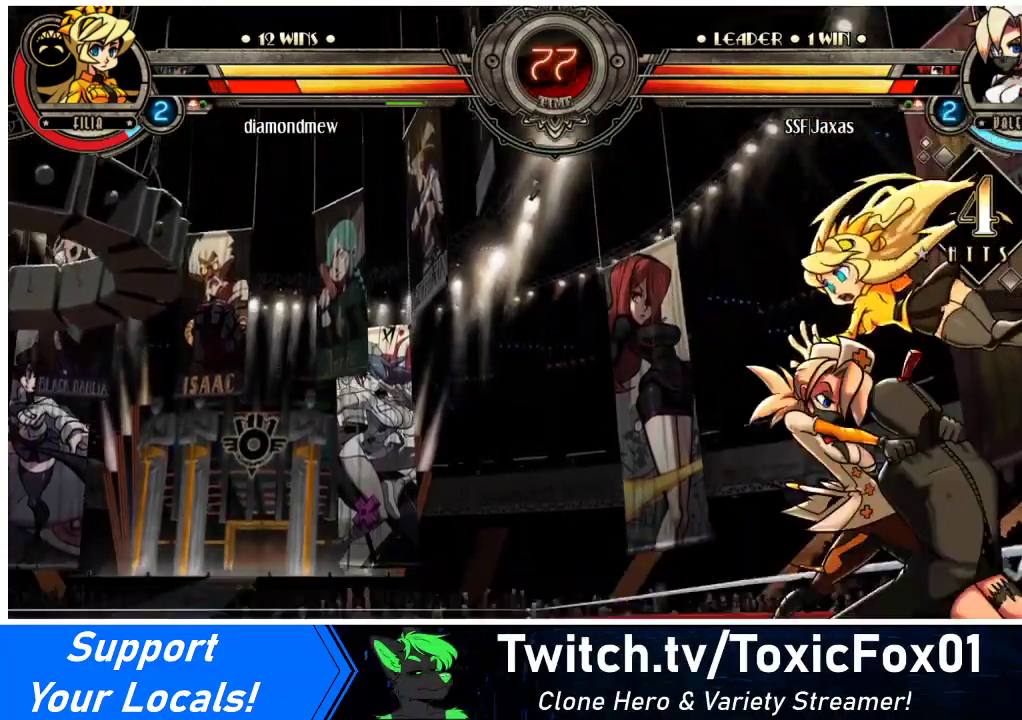
{"buttons": ["CIRCLE", "DPAD_RIGHT"], "events": [[233, "DPAD_DOWN", "down"], [300, "DPAD_RIGHT", "down"], [367, "DPAD_DOWN", "up"], [400, "CIRCLE", "down"]]}
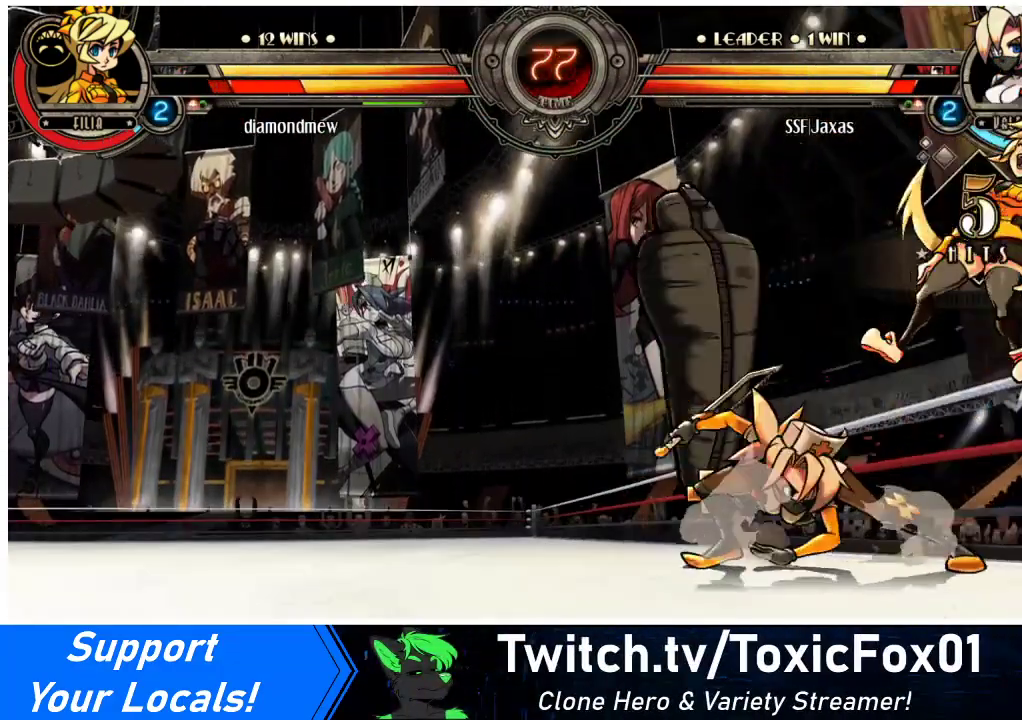
{"buttons": [], "events": [[33, "CIRCLE", "up"], [233, "DPAD_RIGHT", "up"], [333, "SQUARE", "down"], [467, "SQUARE", "up"]]}
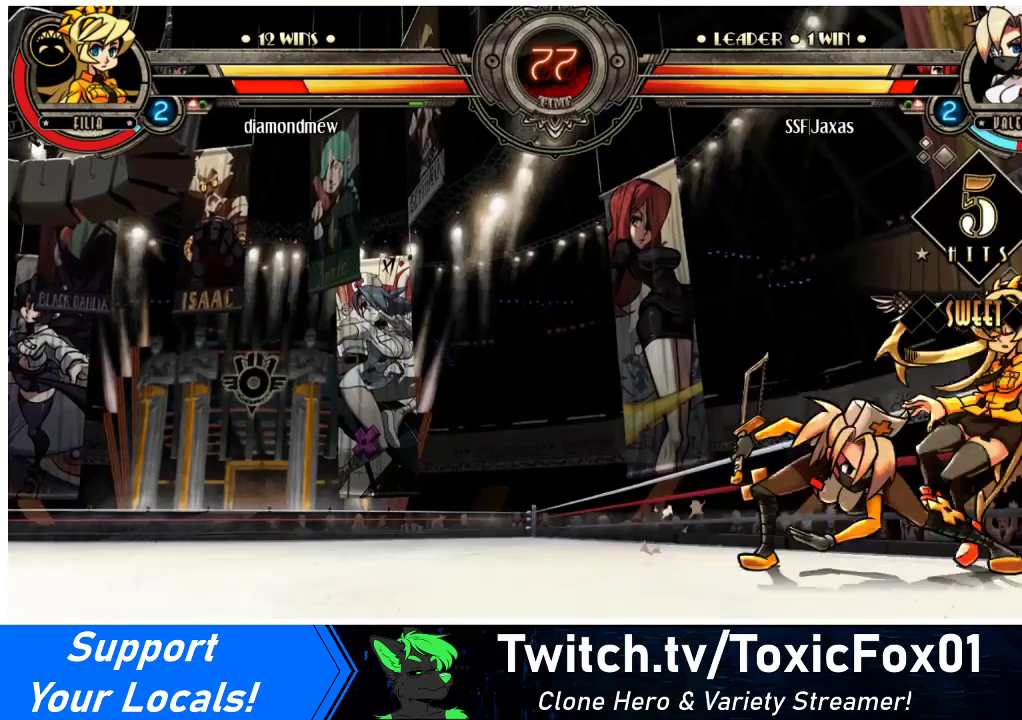
{"buttons": ["DPAD_DOWN", "DPAD_LEFT"], "events": [[167, "SQUARE", "down"], [200, "DPAD_LEFT", "down"], [300, "SQUARE", "up"], [367, "DPAD_DOWN", "down"]]}
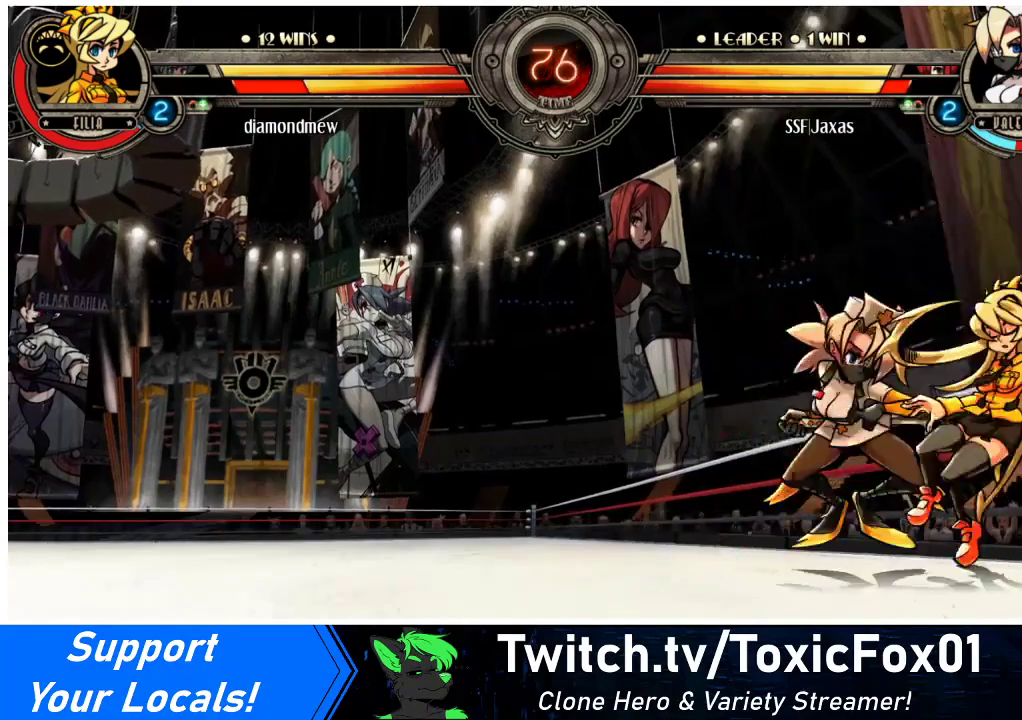
{"buttons": ["DPAD_DOWN", "DPAD_LEFT"], "events": []}
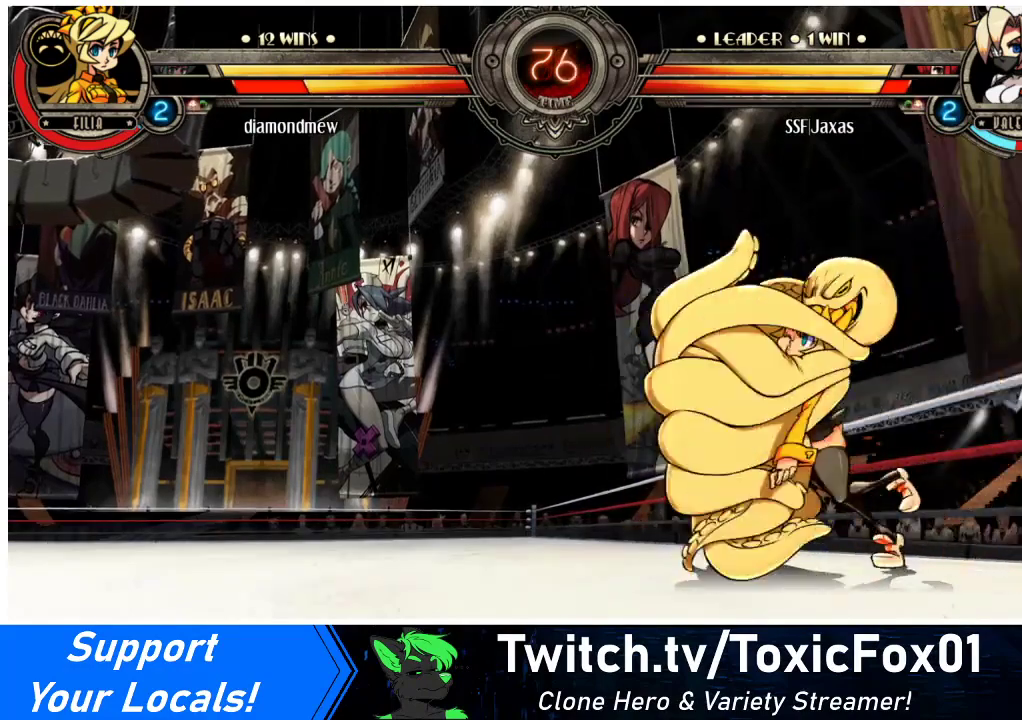
{"buttons": [], "events": [[133, "DPAD_DOWN", "up"], [233, "SQUARE", "down"], [467, "DPAD_DOWN", "down"], [467, "DPAD_LEFT", "up"], [467, "SQUARE", "up"], [500, "DPAD_DOWN", "up"]]}
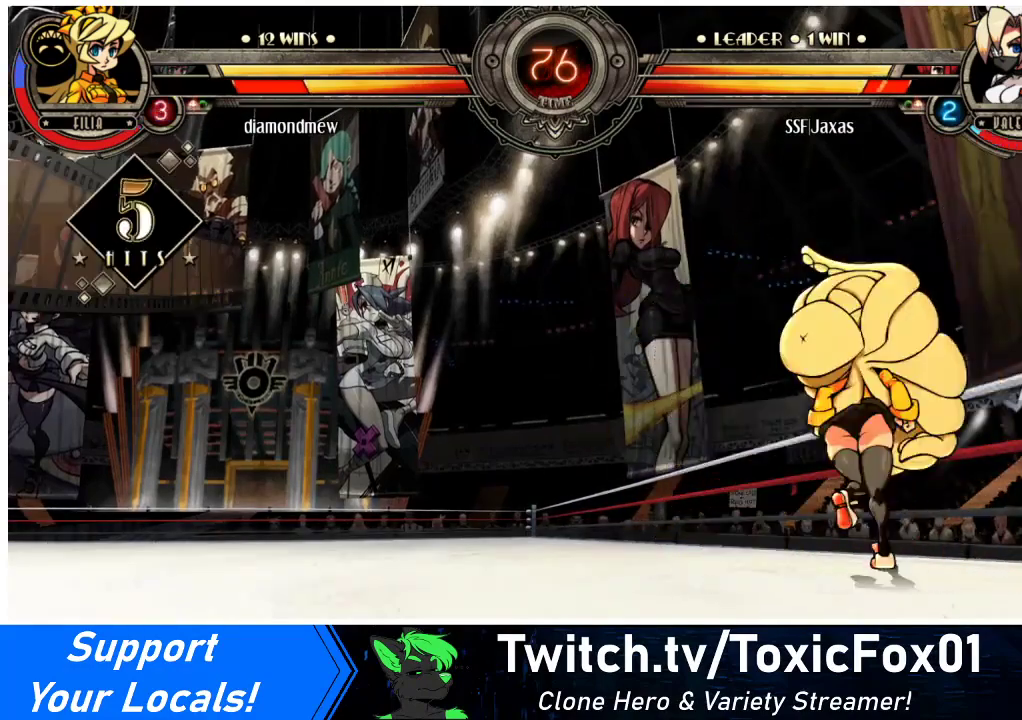
{"buttons": ["DPAD_RIGHT"], "events": [[233, "DPAD_LEFT", "down"], [467, "DPAD_LEFT", "up"], [500, "DPAD_RIGHT", "down"]]}
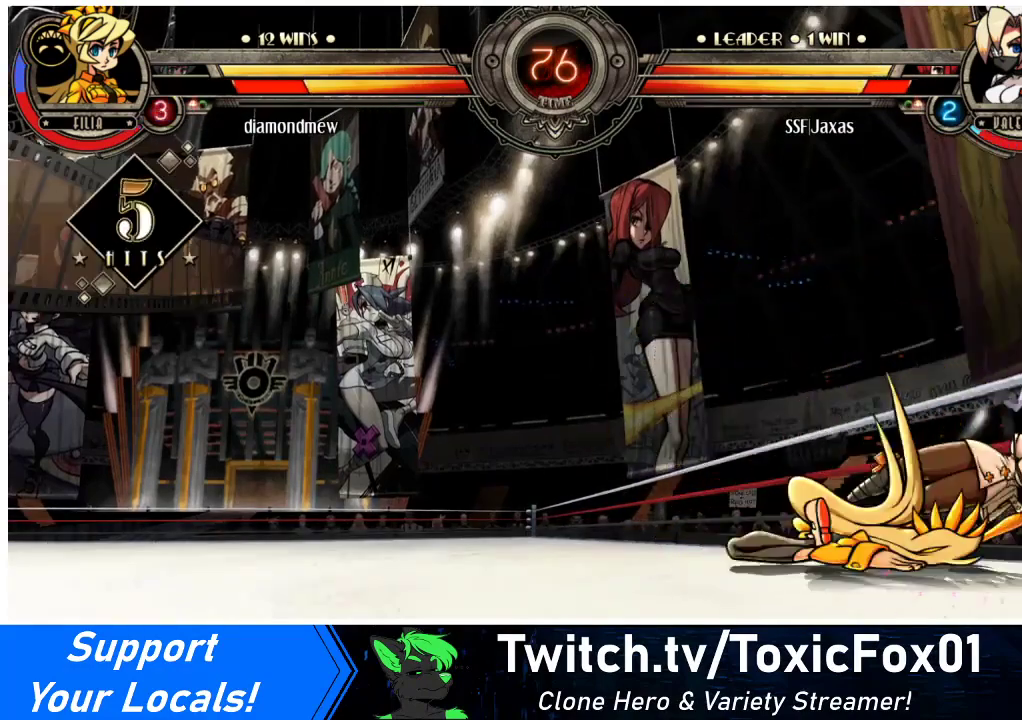
{"buttons": ["DPAD_DOWN", "DPAD_RIGHT"], "events": [[67, "CROSS", "down"], [67, "SQUARE", "down"], [200, "CROSS", "up"], [200, "SQUARE", "up"], [467, "DPAD_DOWN", "down"]]}
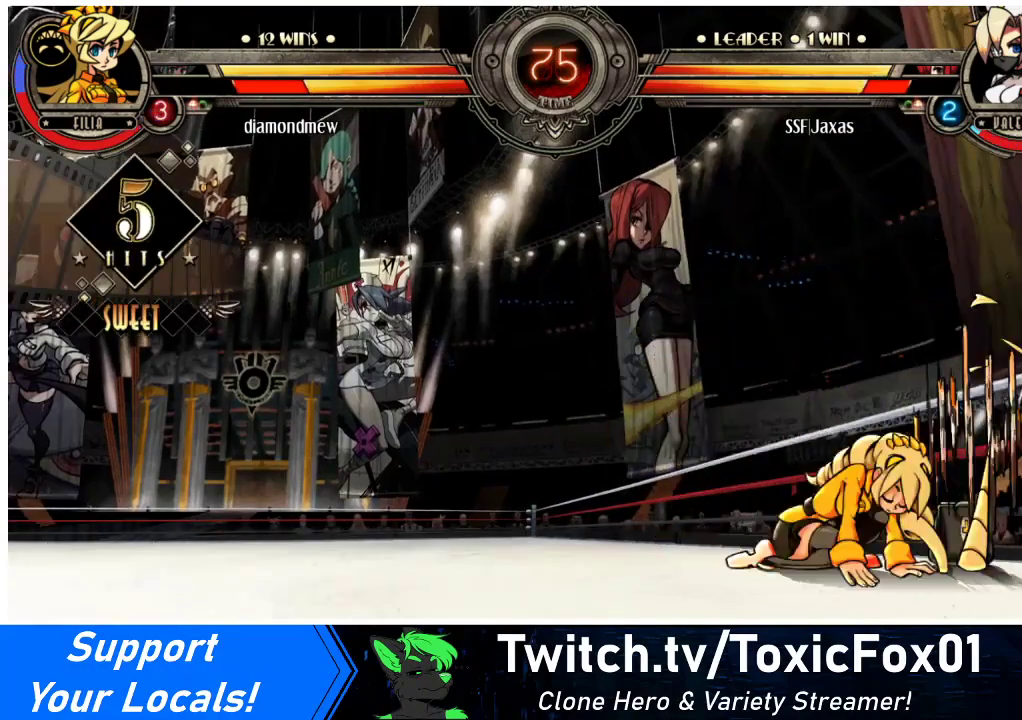
{"buttons": ["DPAD_RIGHT"], "events": [[300, "CROSS", "down"], [300, "SQUARE", "down"], [333, "DPAD_DOWN", "up"], [400, "CROSS", "up"], [400, "SQUARE", "up"]]}
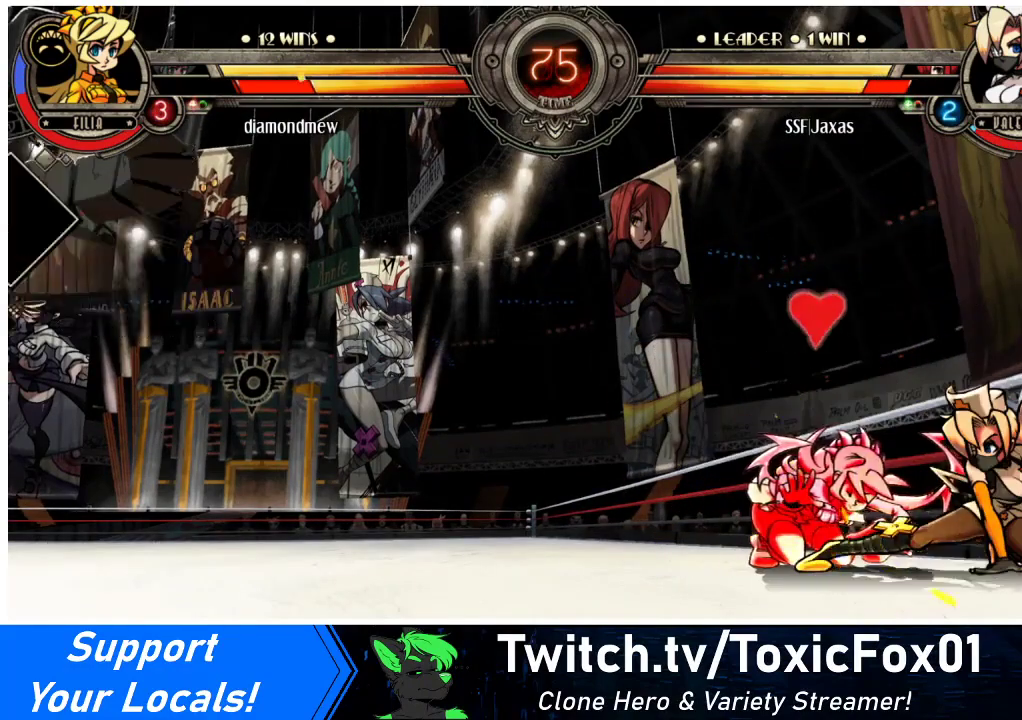
{"buttons": [], "events": [[200, "DPAD_DOWN", "down"], [300, "CROSS", "down"], [400, "CROSS", "up"], [400, "DPAD_DOWN", "up"], [467, "DPAD_RIGHT", "up"]]}
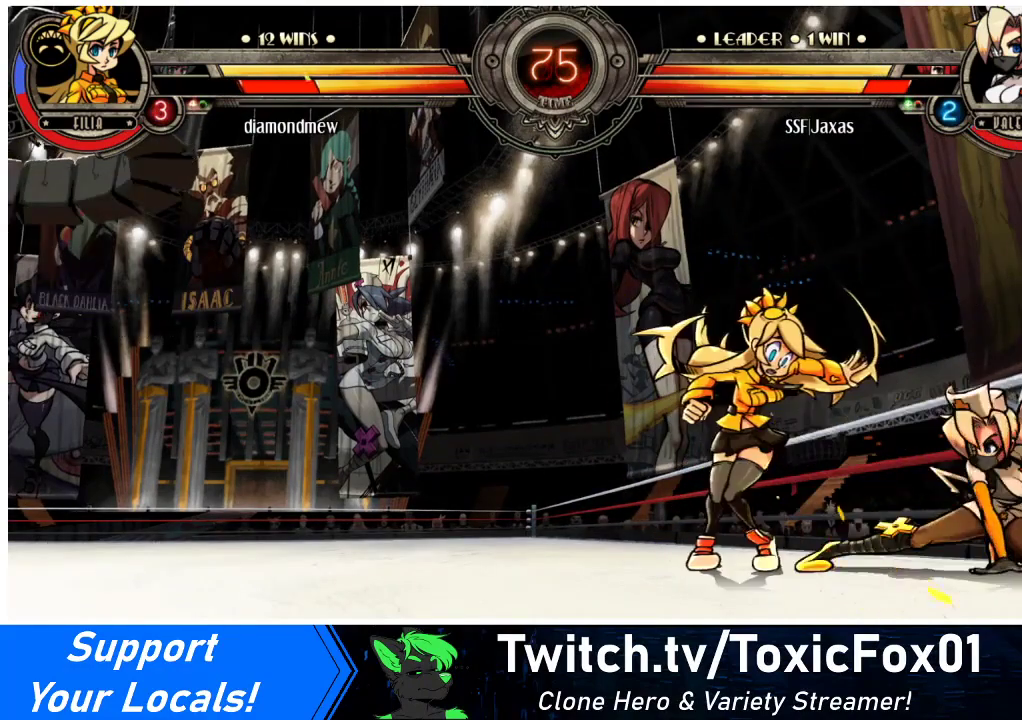
{"buttons": [], "events": [[67, "CIRCLE", "down"], [200, "CIRCLE", "up"], [333, "R2", "down"], [467, "R2", "up"]]}